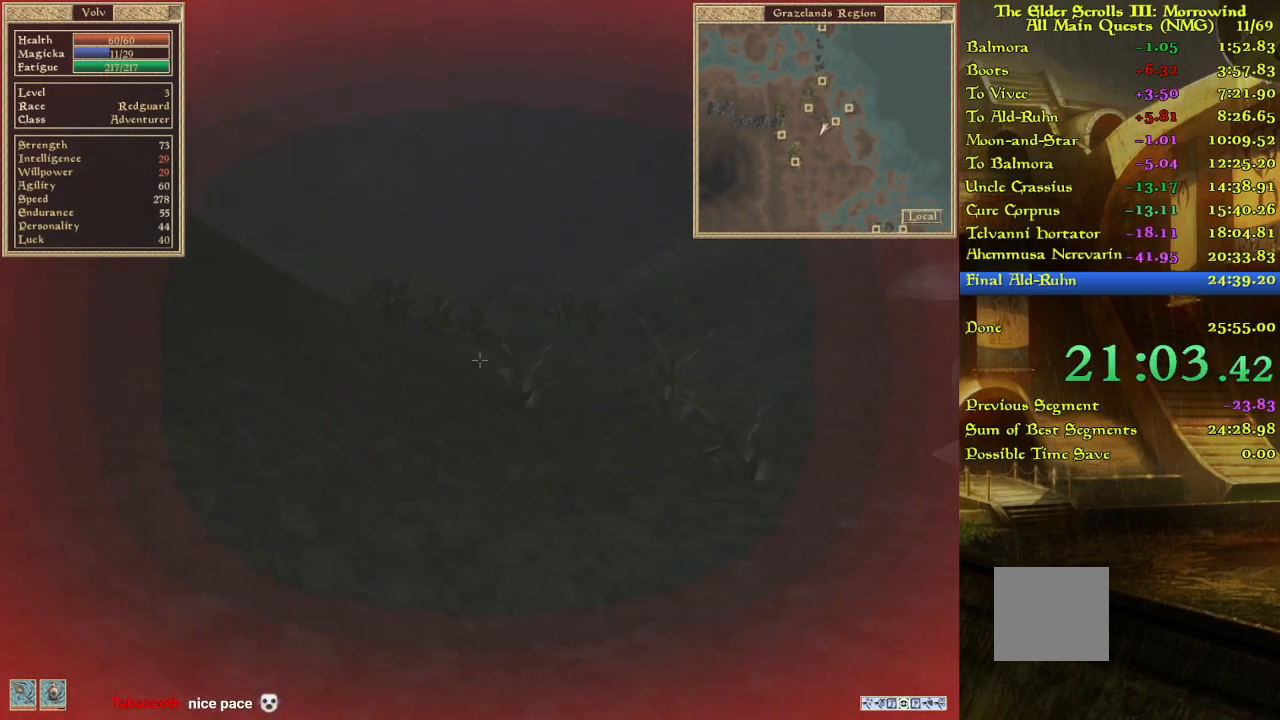
Gameplay with keyboard; each line is a JSON object with the keys held at the frame after it. "events" lists presses ("down") and releases ("up") of "w" between this image and that frame as [ms after this image, input, new state], when the widget could be followed in between. No other keys are recorded. Mouse input is not recorded.
{"keys": [], "events": []}
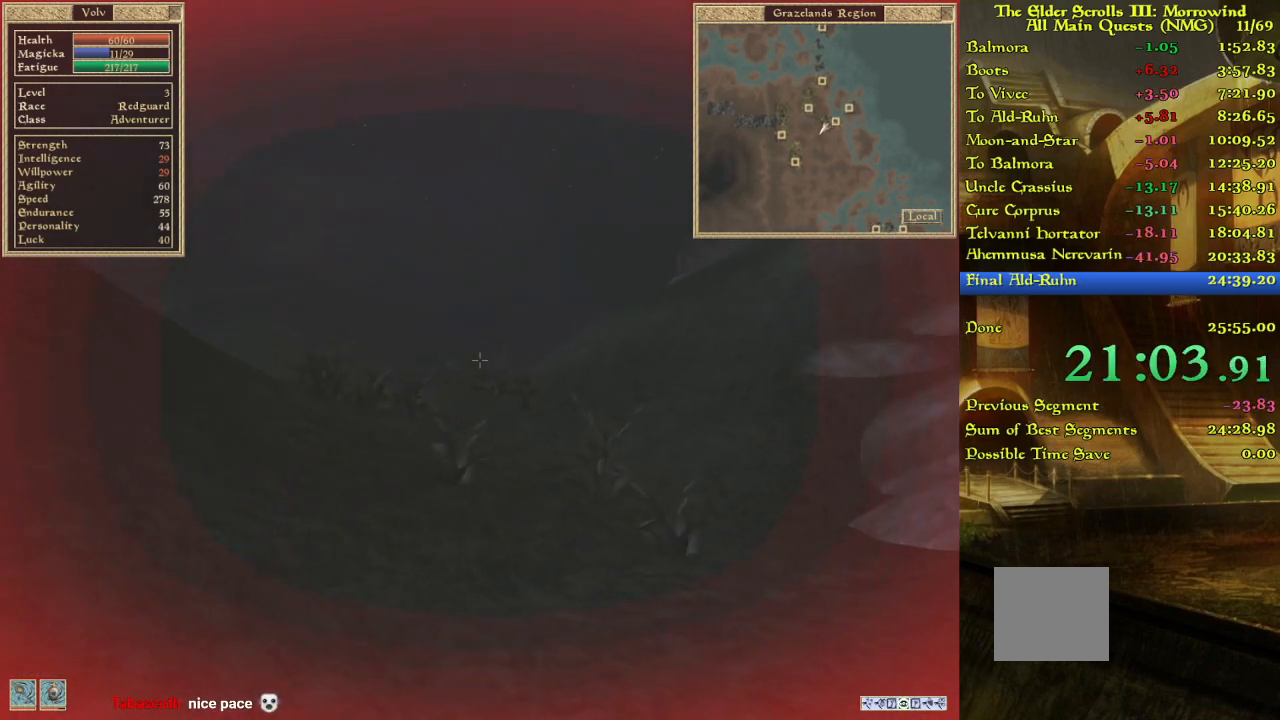
{"keys": [], "events": []}
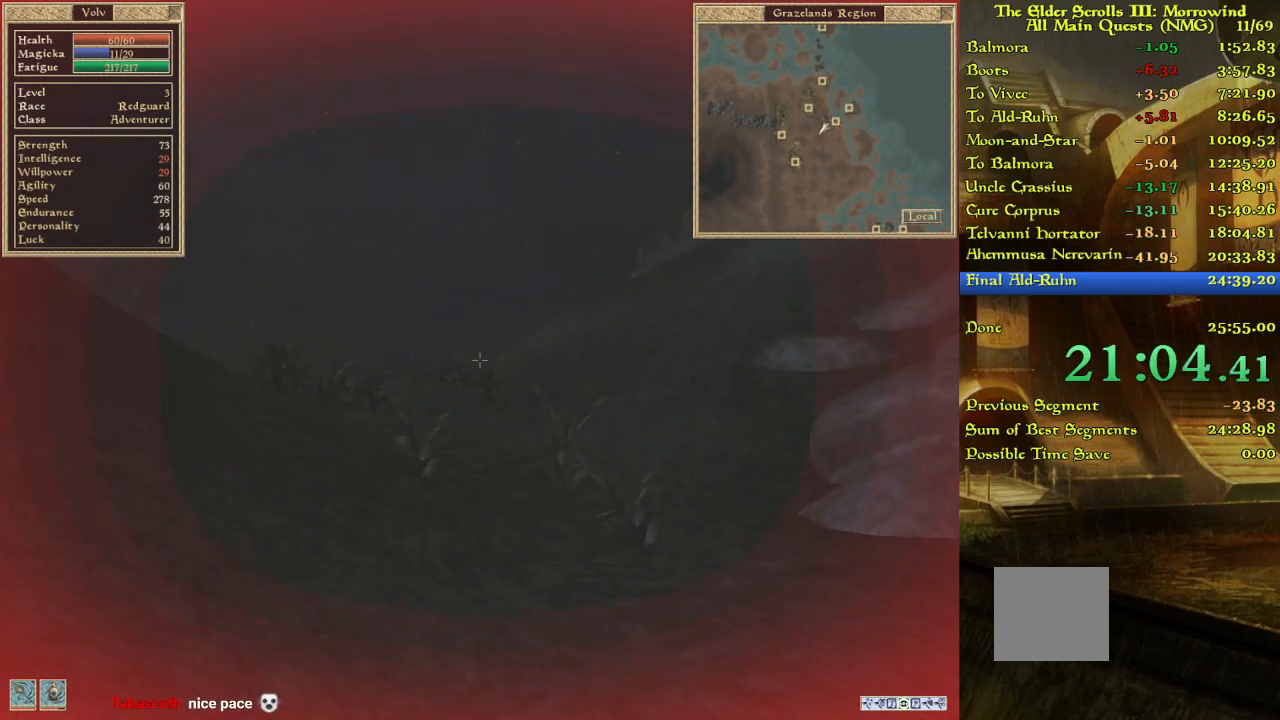
{"keys": ["w"], "events": [[33, "w", "down"]]}
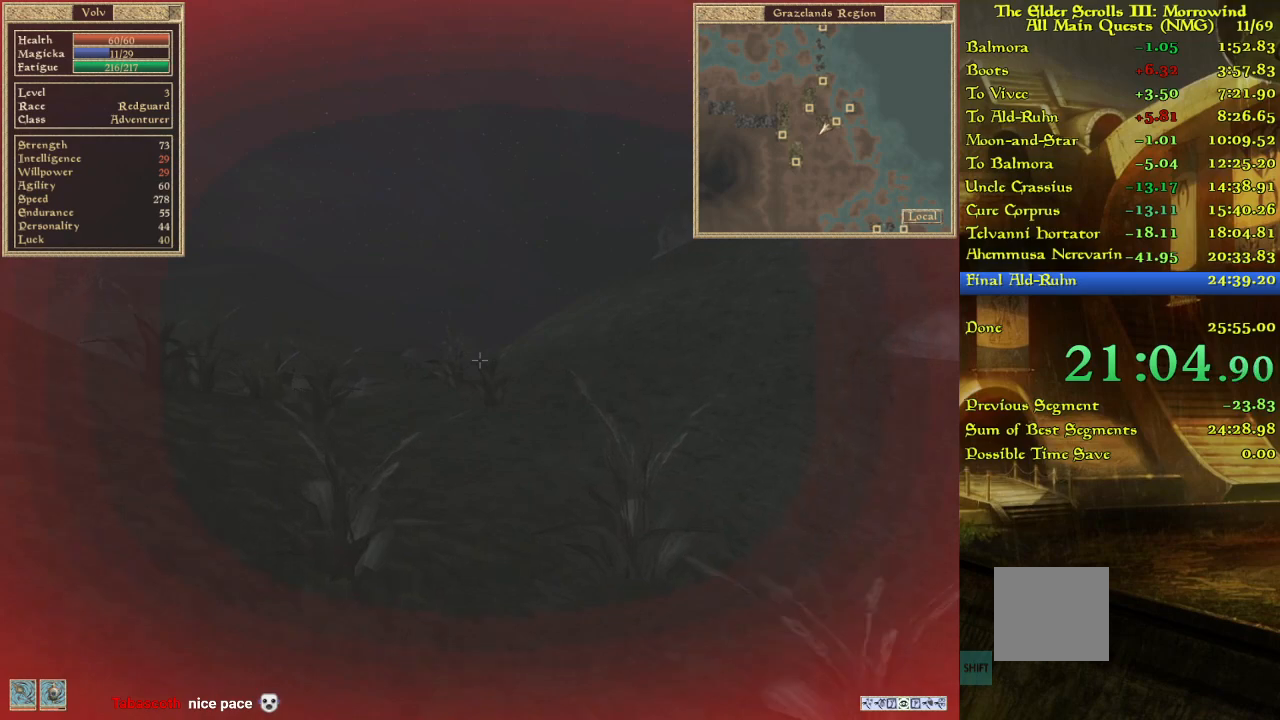
{"keys": ["w"], "events": []}
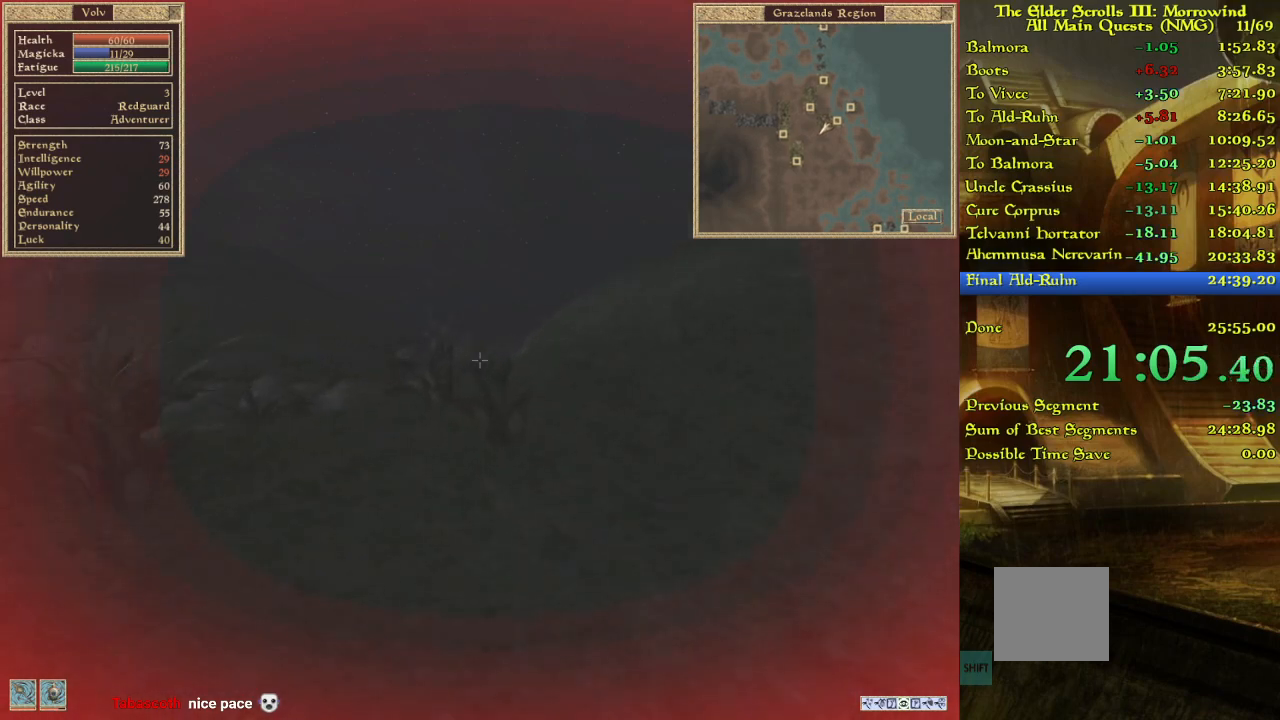
{"keys": ["w"], "events": []}
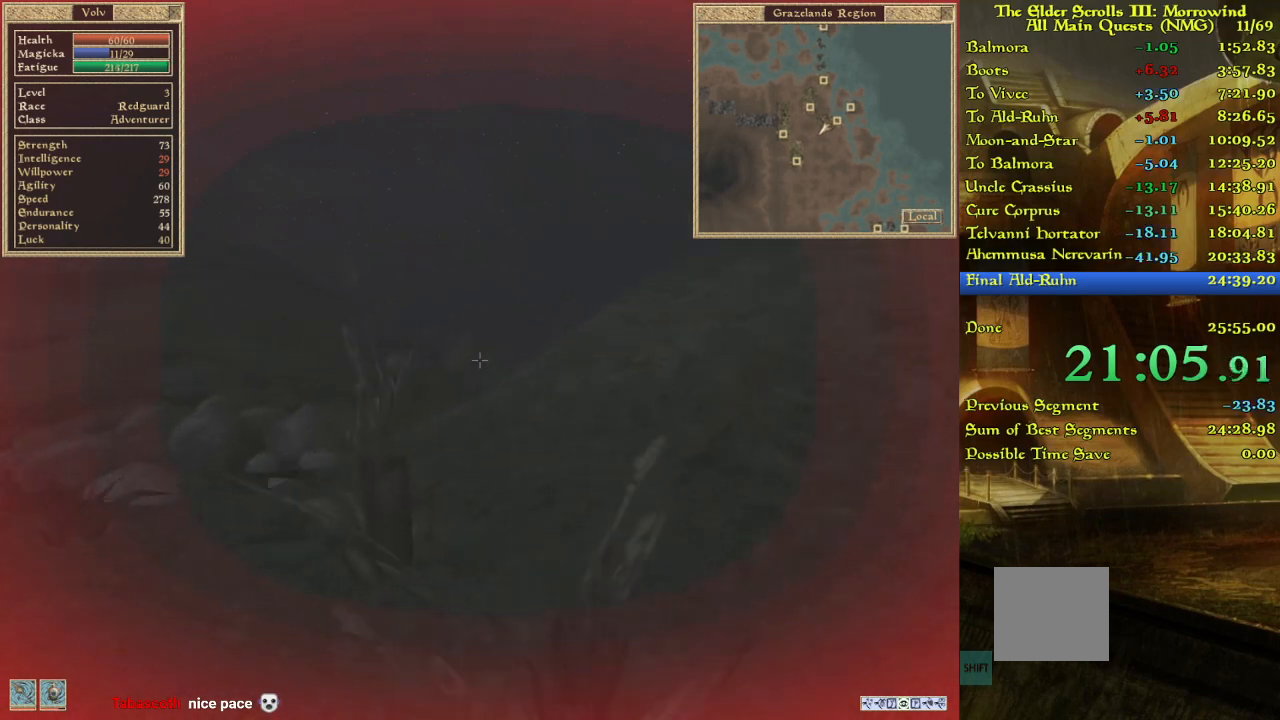
{"keys": [], "events": [[133, "w", "up"]]}
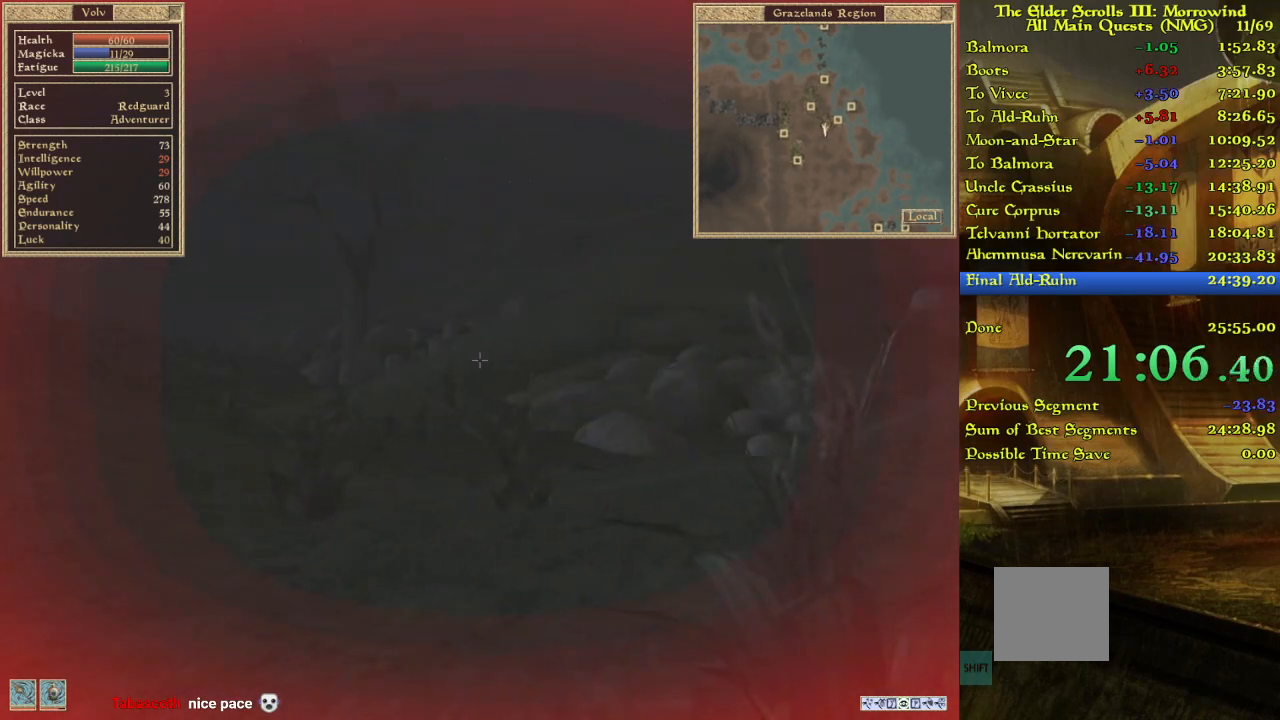
{"keys": [], "events": []}
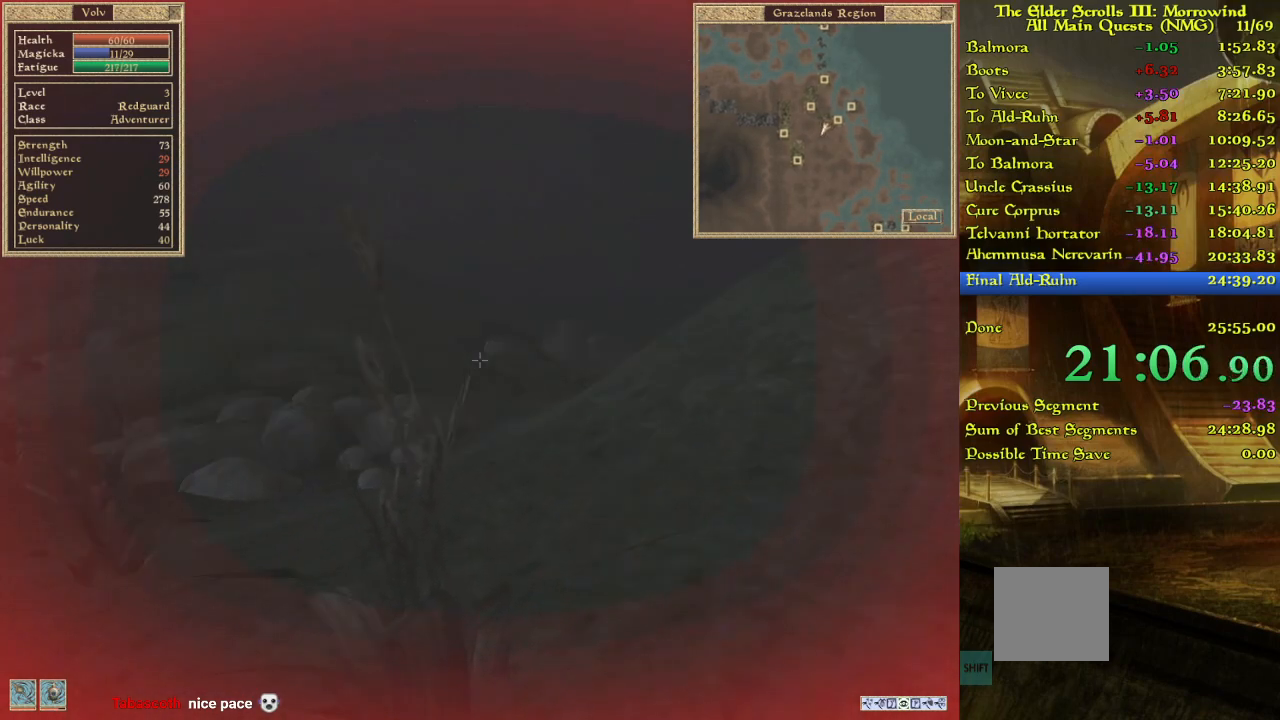
{"keys": ["w"], "events": [[283, "w", "down"]]}
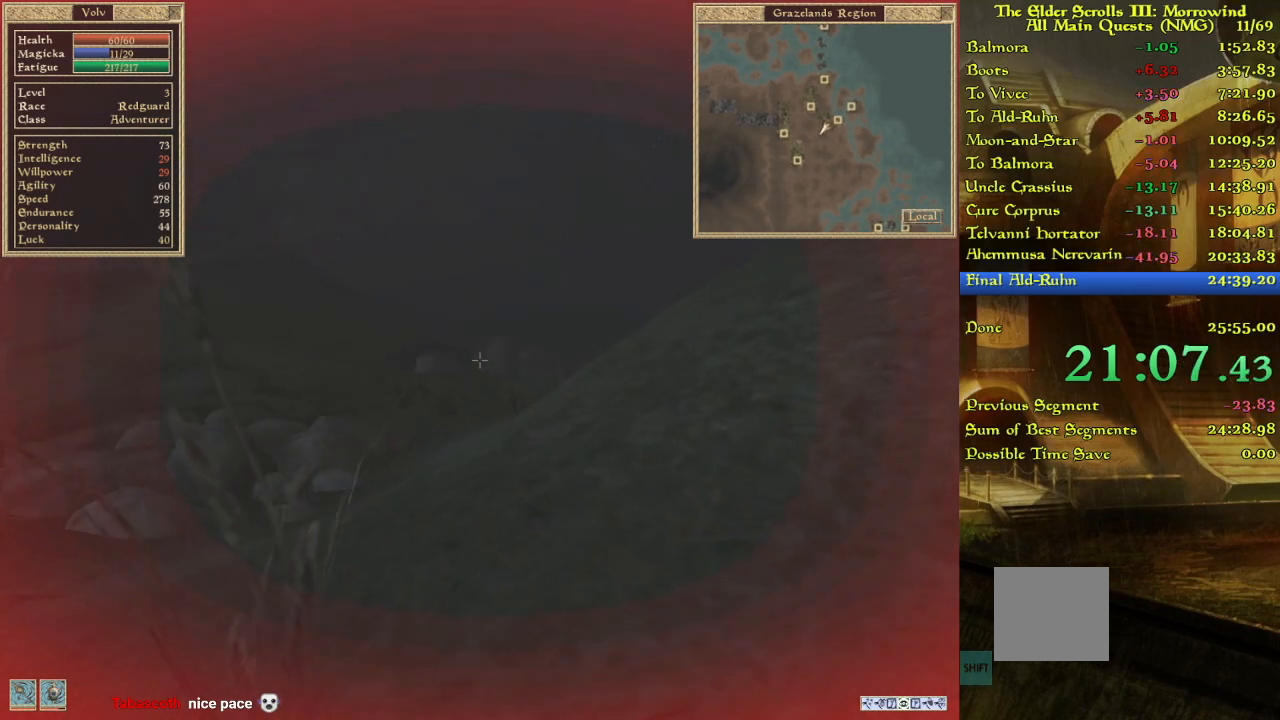
{"keys": ["w"], "events": []}
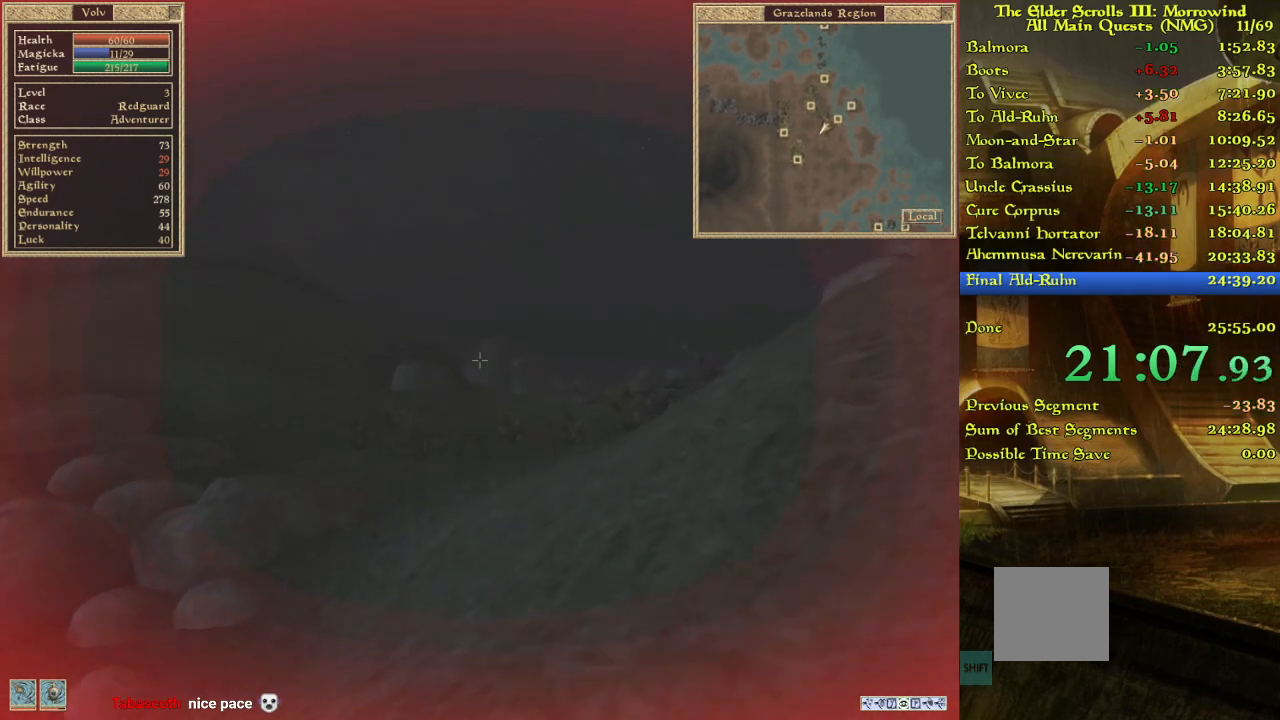
{"keys": ["w"], "events": []}
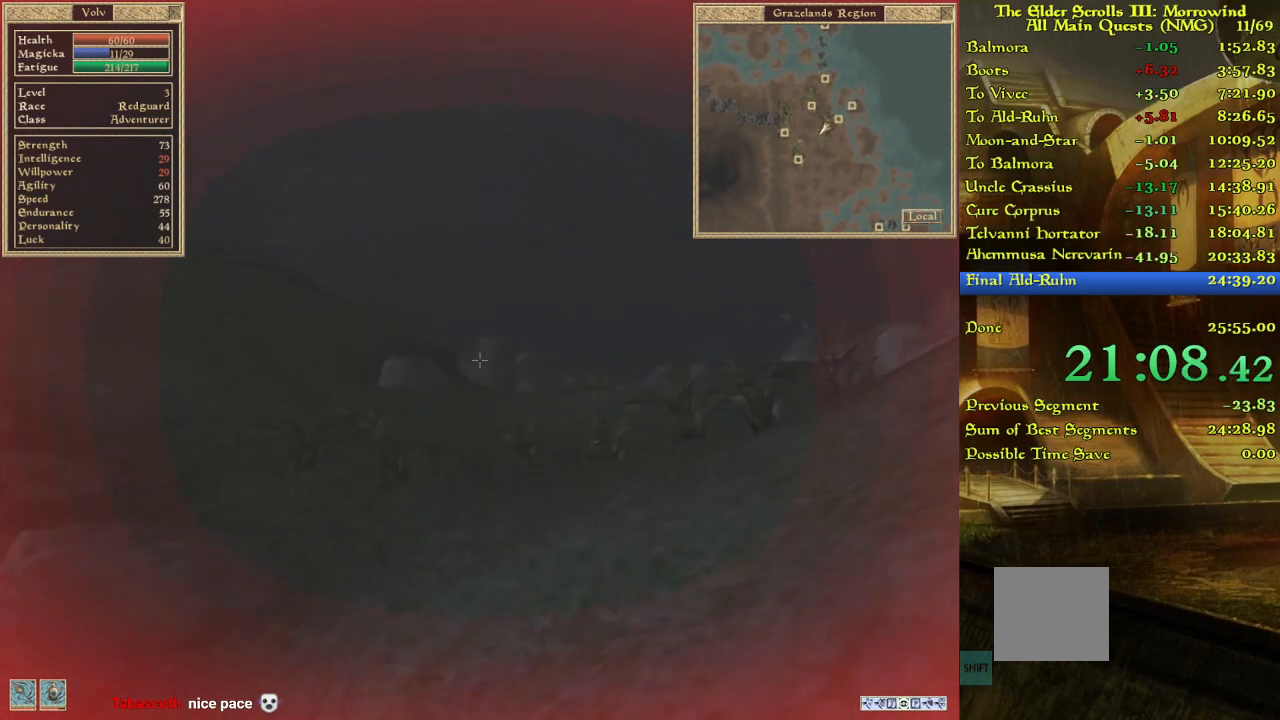
{"keys": ["w"], "events": []}
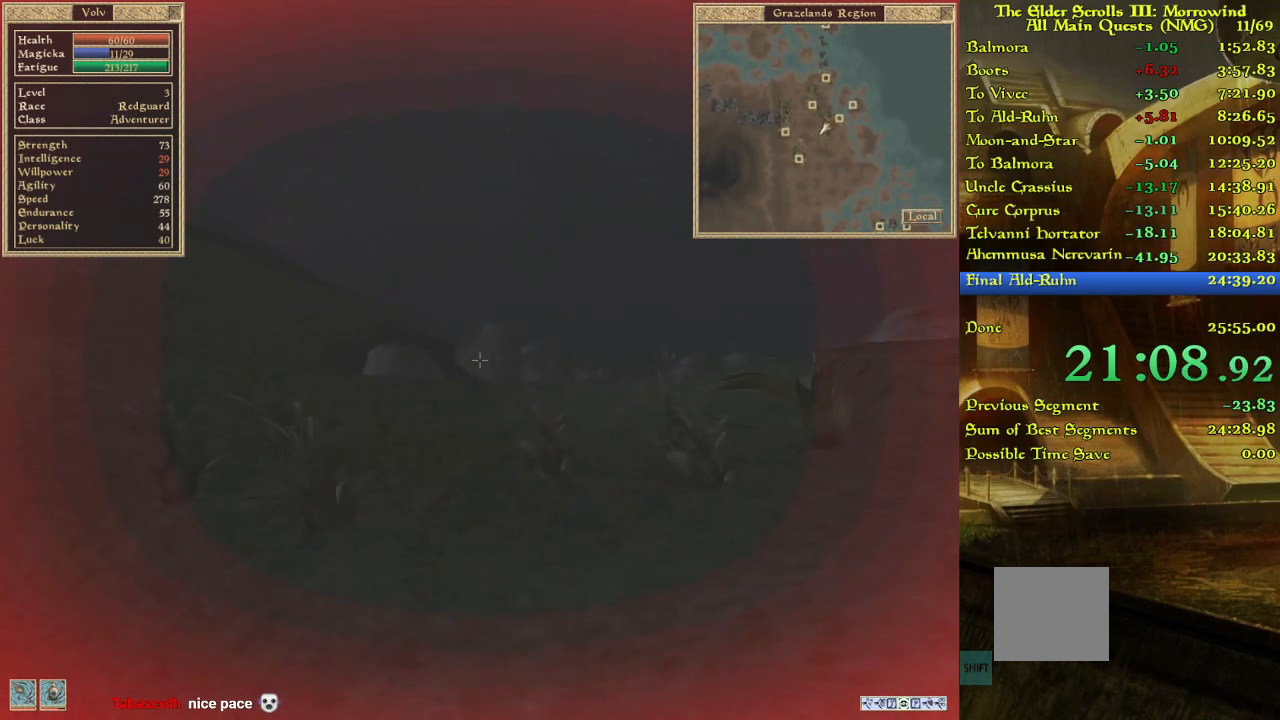
{"keys": ["w"], "events": []}
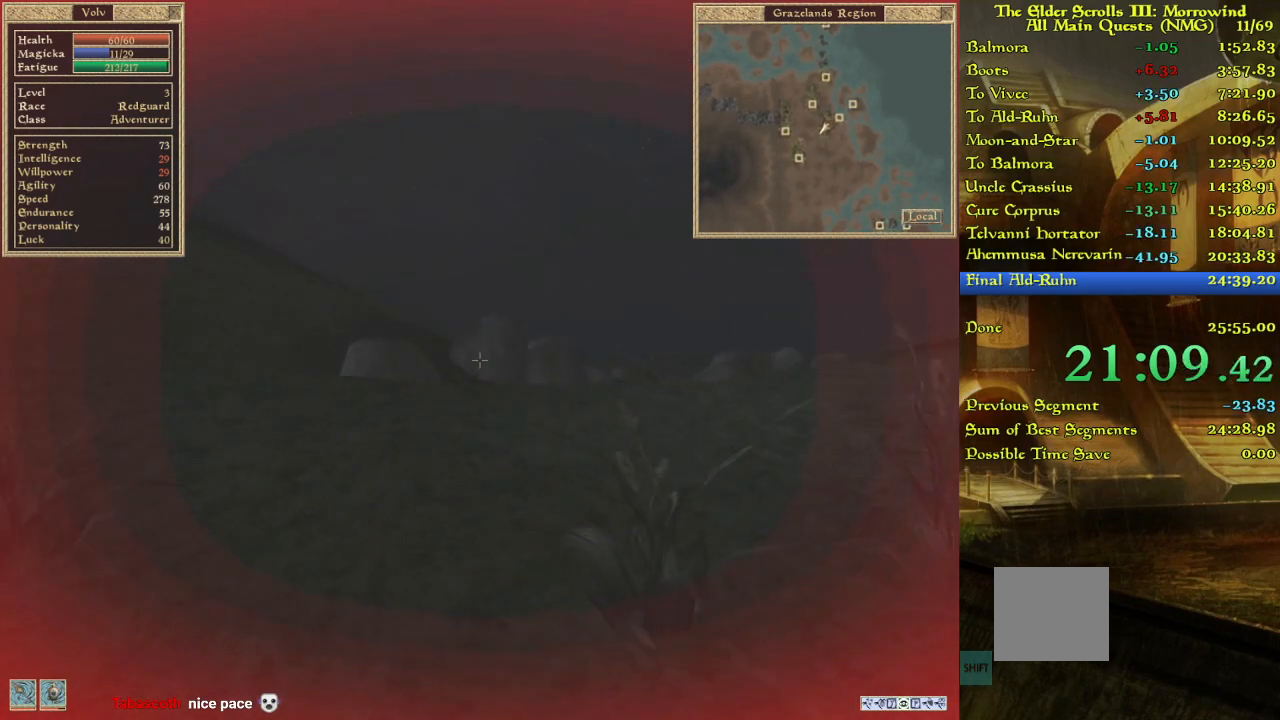
{"keys": ["w"], "events": []}
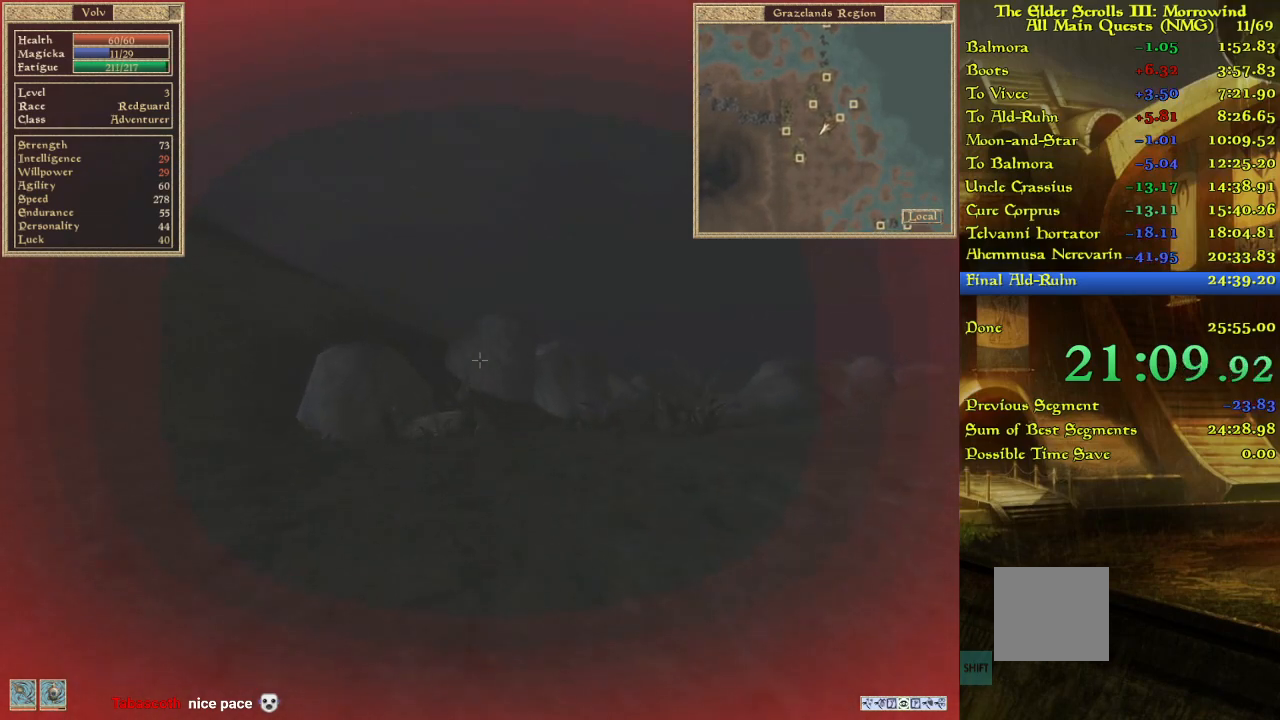
{"keys": [], "events": [[283, "w", "up"]]}
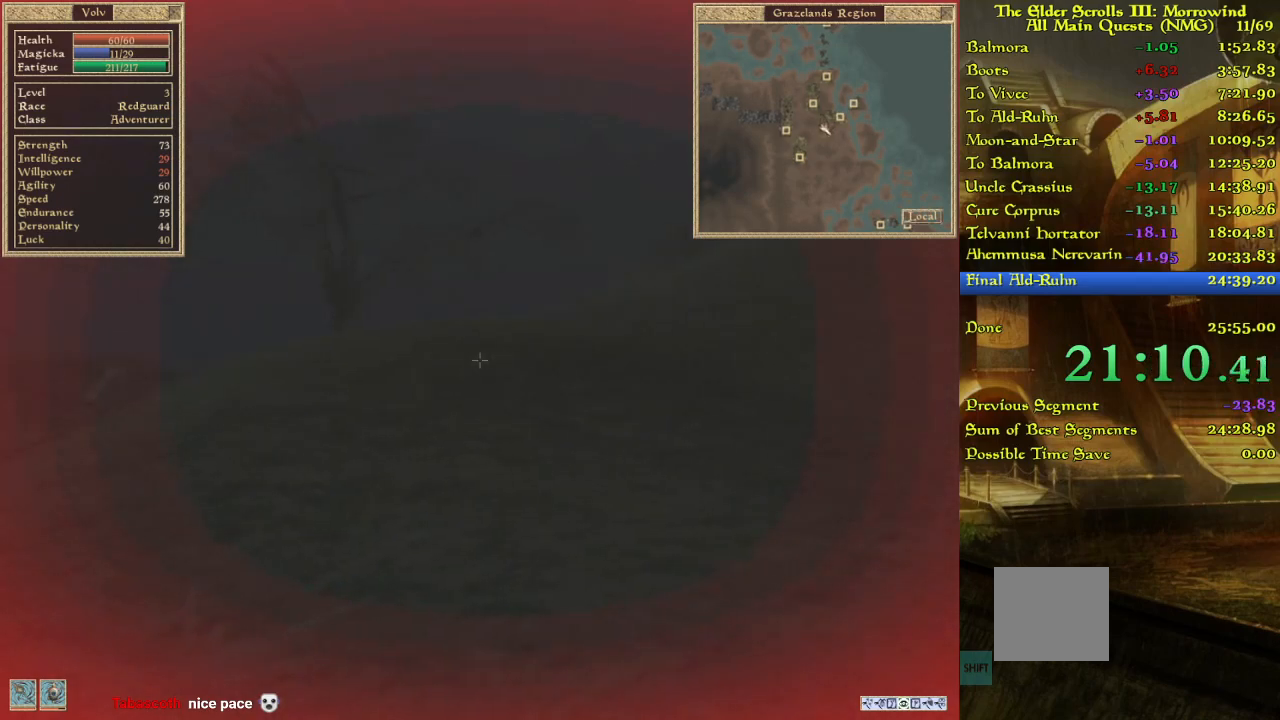
{"keys": [], "events": []}
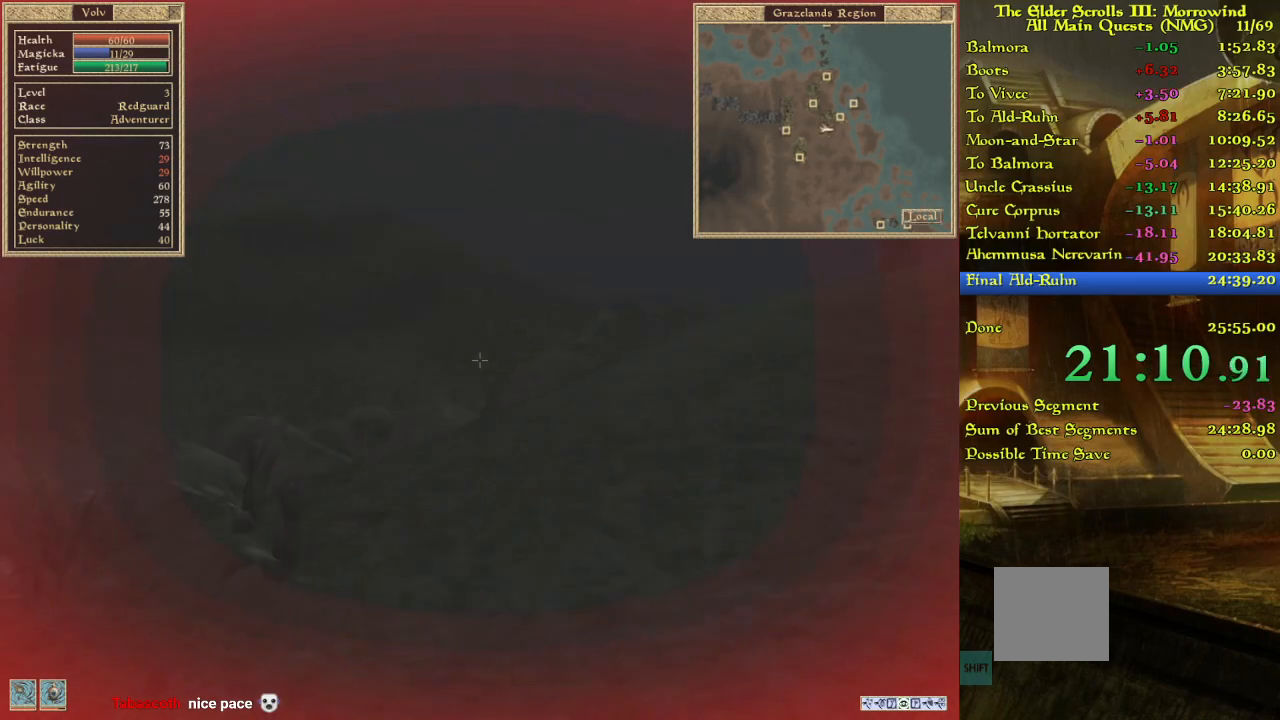
{"keys": [], "events": []}
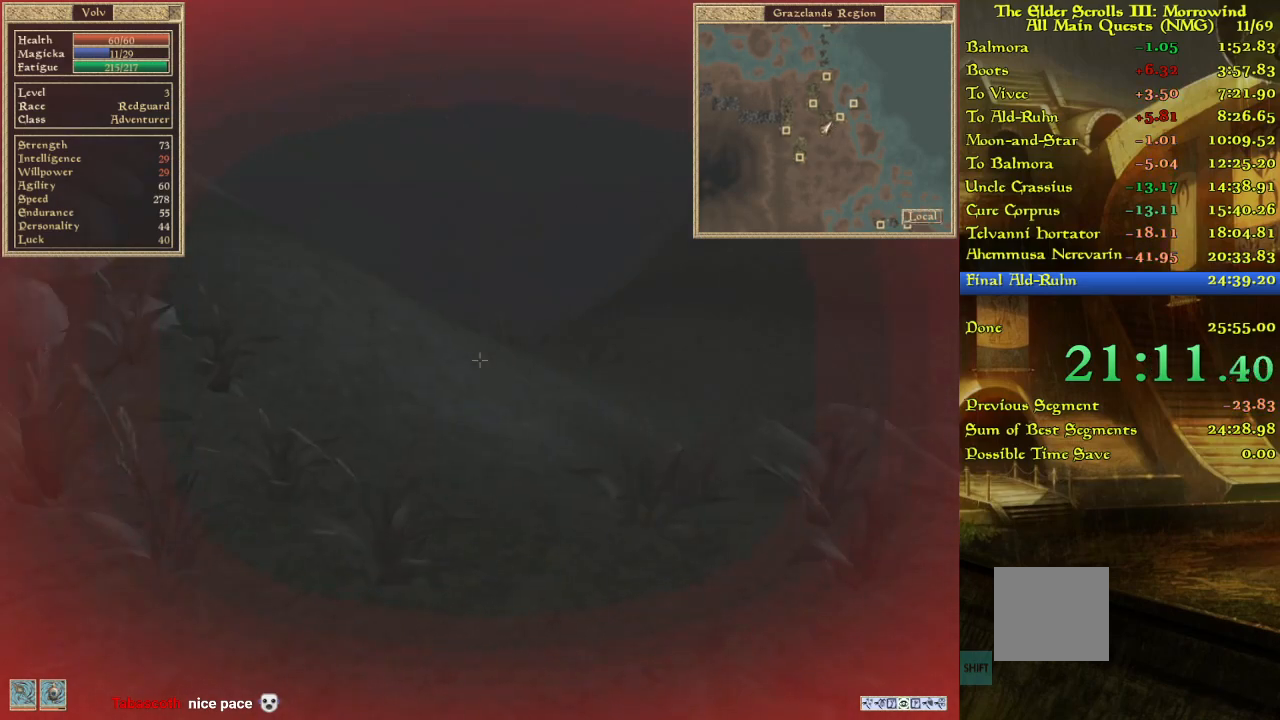
{"keys": [], "events": []}
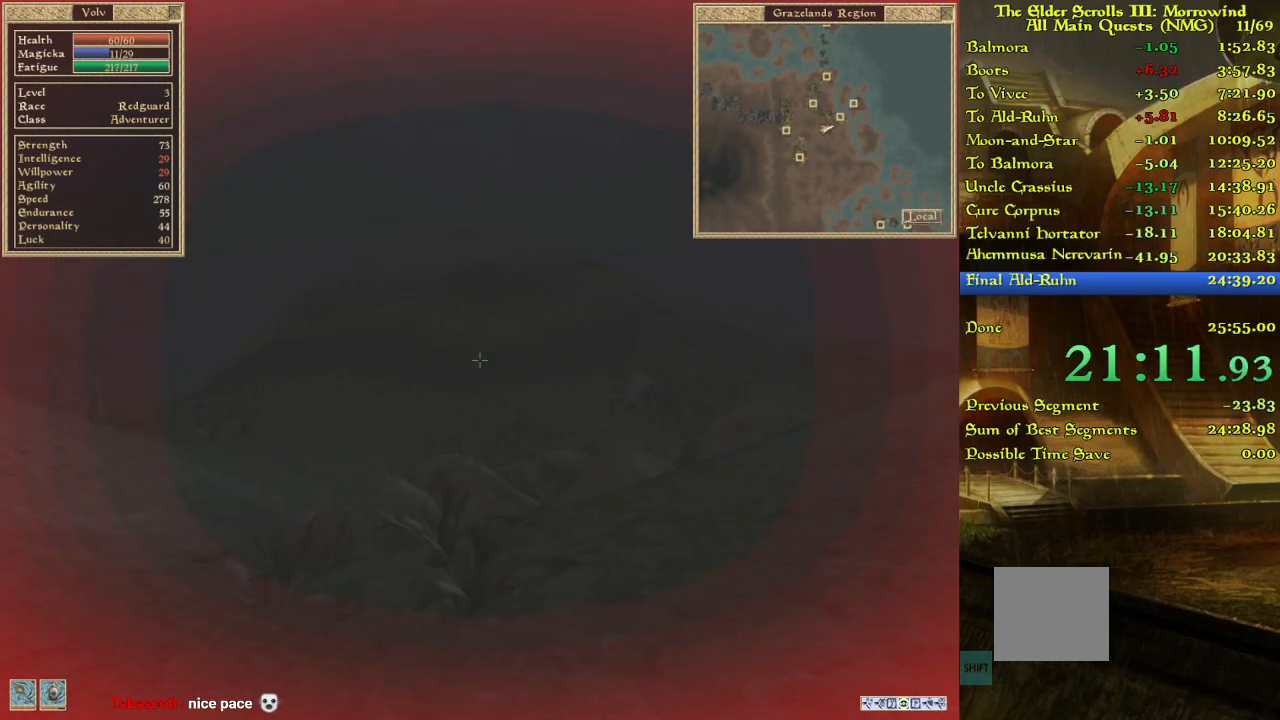
{"keys": [], "events": []}
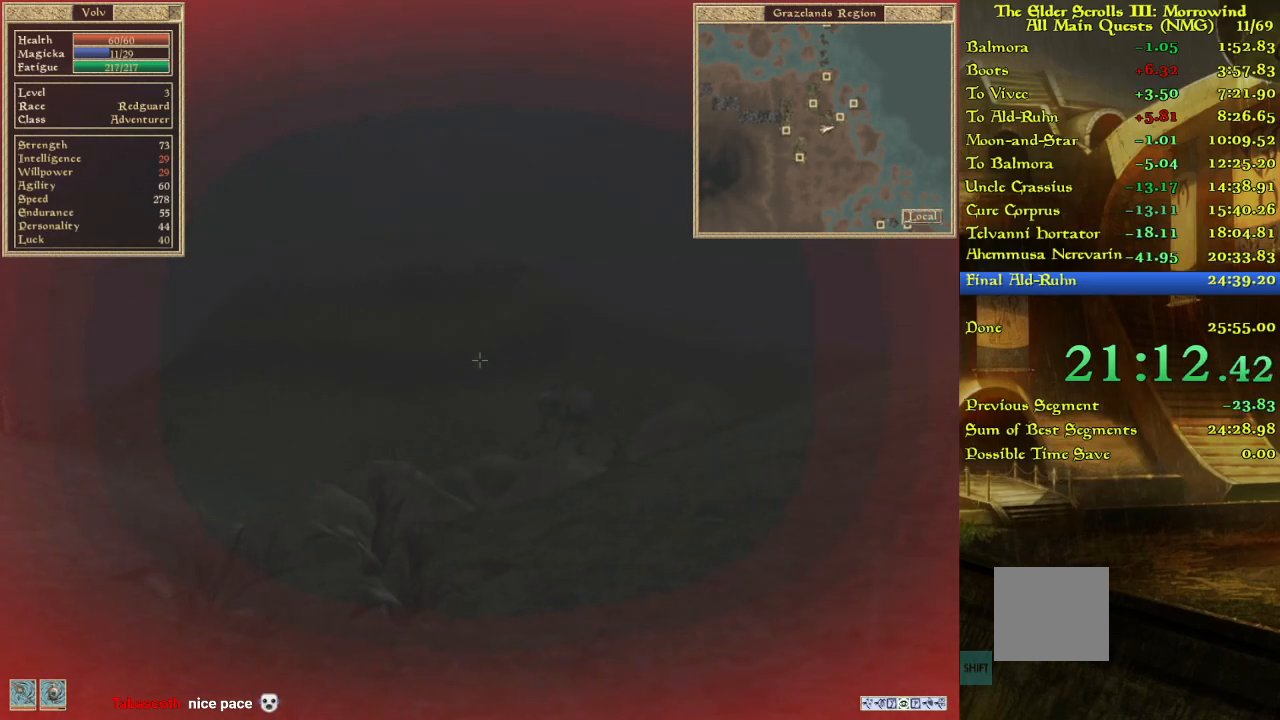
{"keys": [], "events": []}
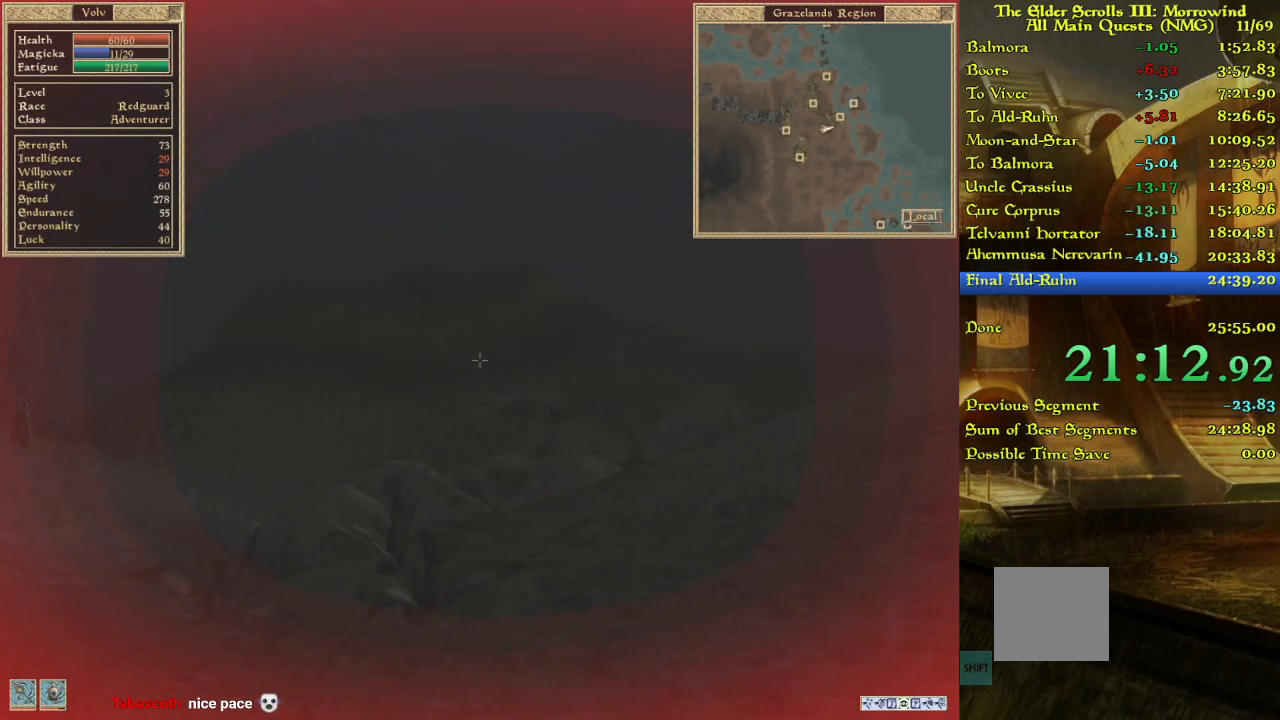
{"keys": [], "events": []}
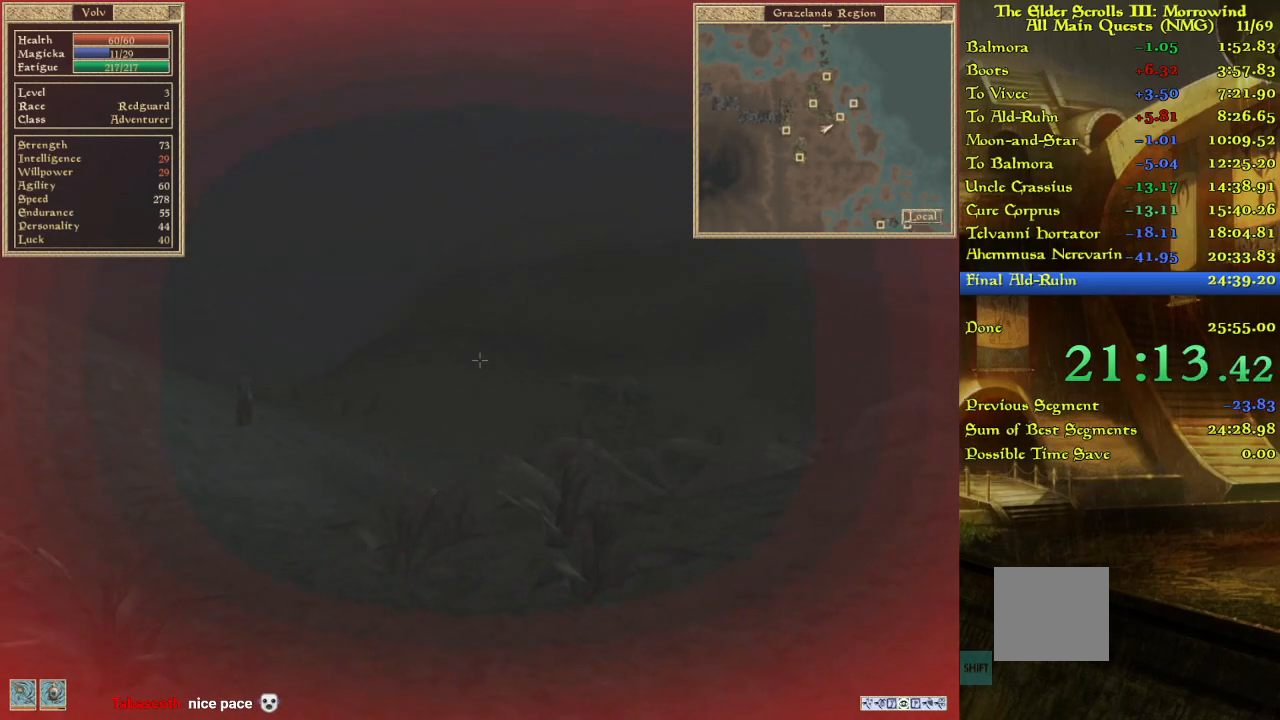
{"keys": [], "events": []}
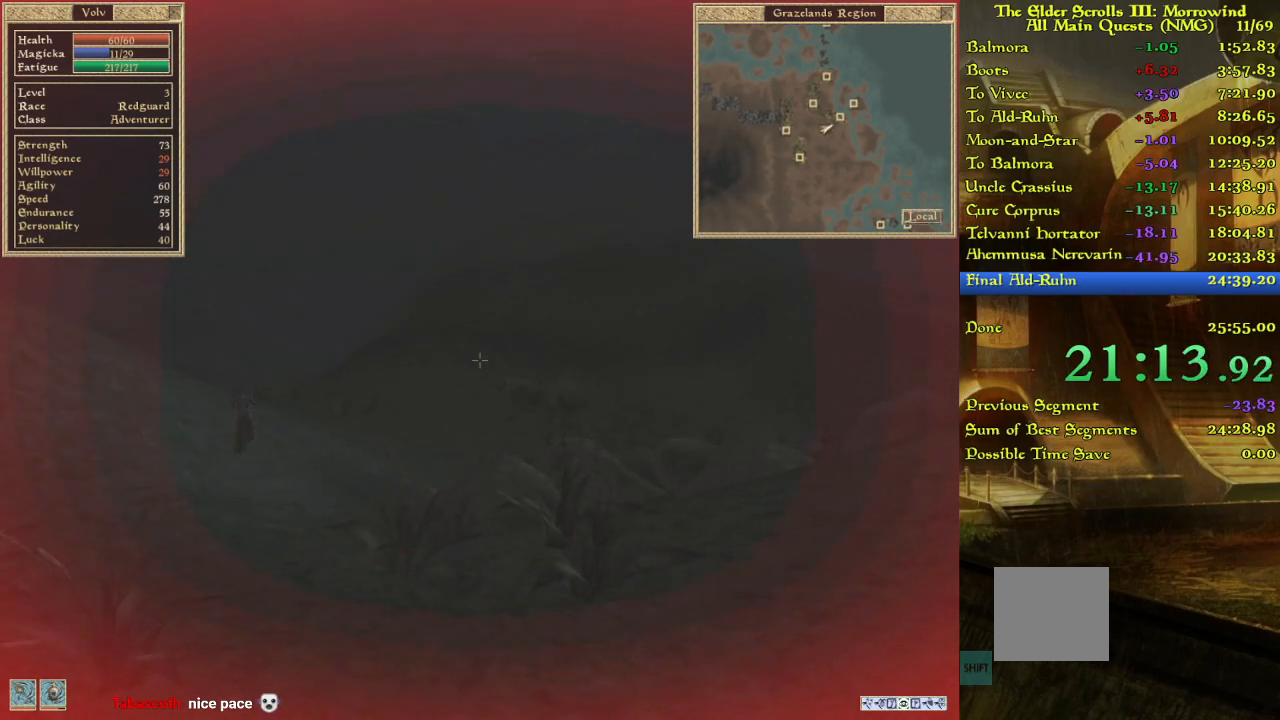
{"keys": [], "events": []}
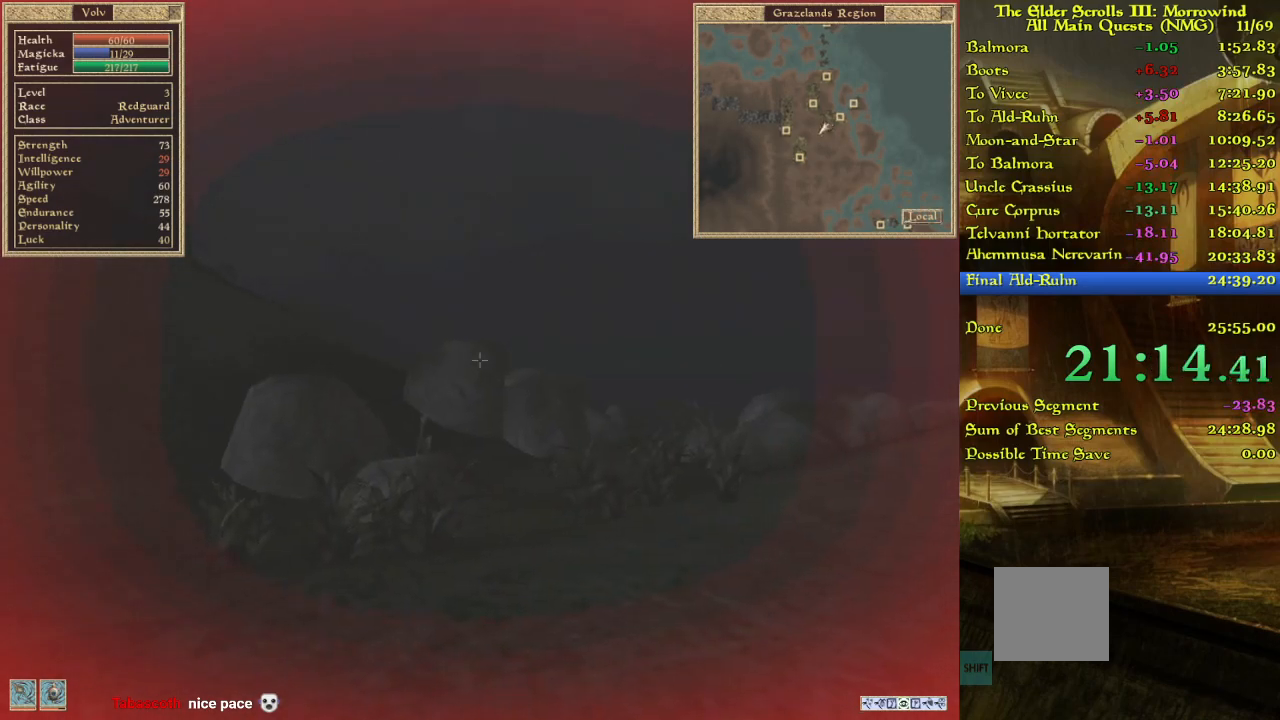
{"keys": ["w"], "events": [[250, "w", "down"]]}
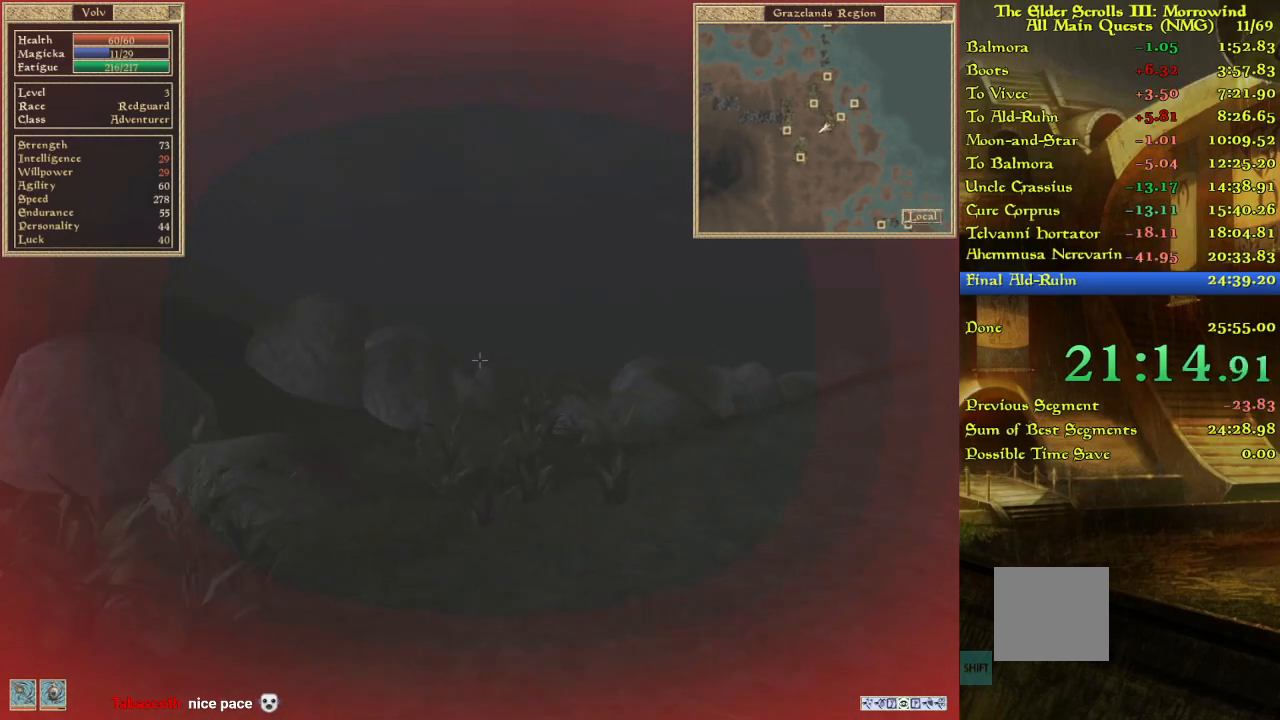
{"keys": ["w"], "events": []}
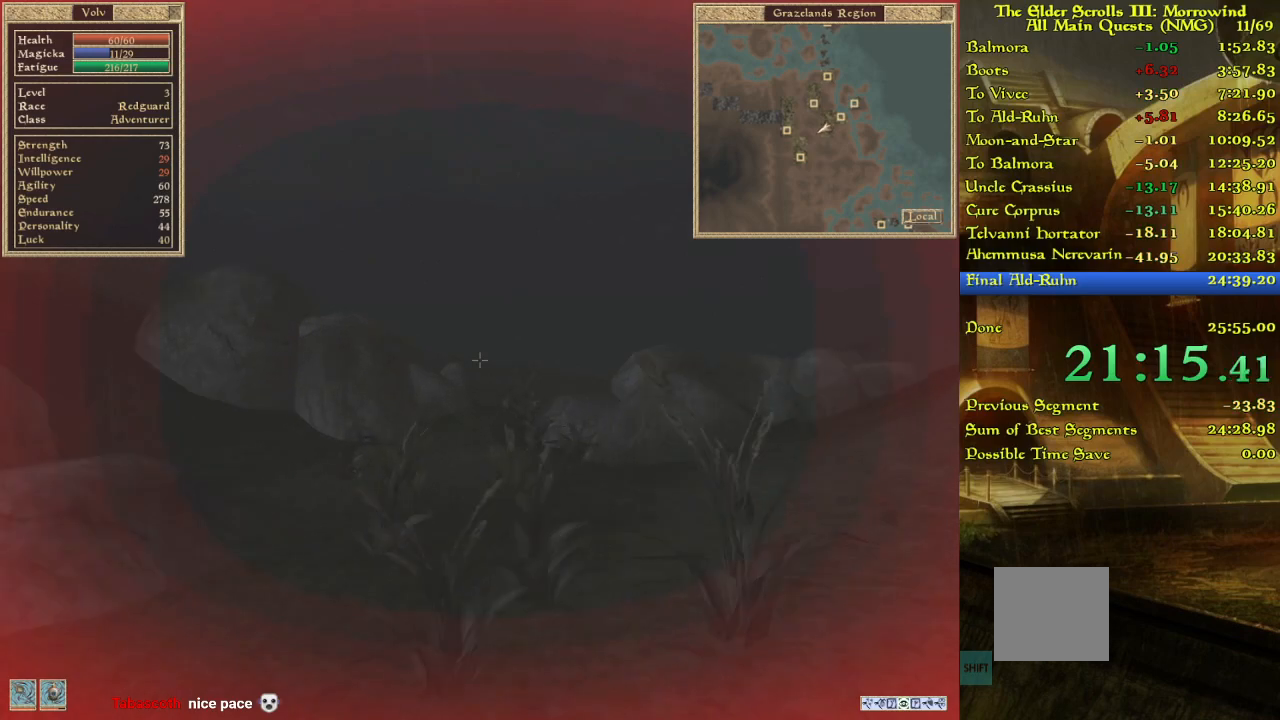
{"keys": ["w"], "events": []}
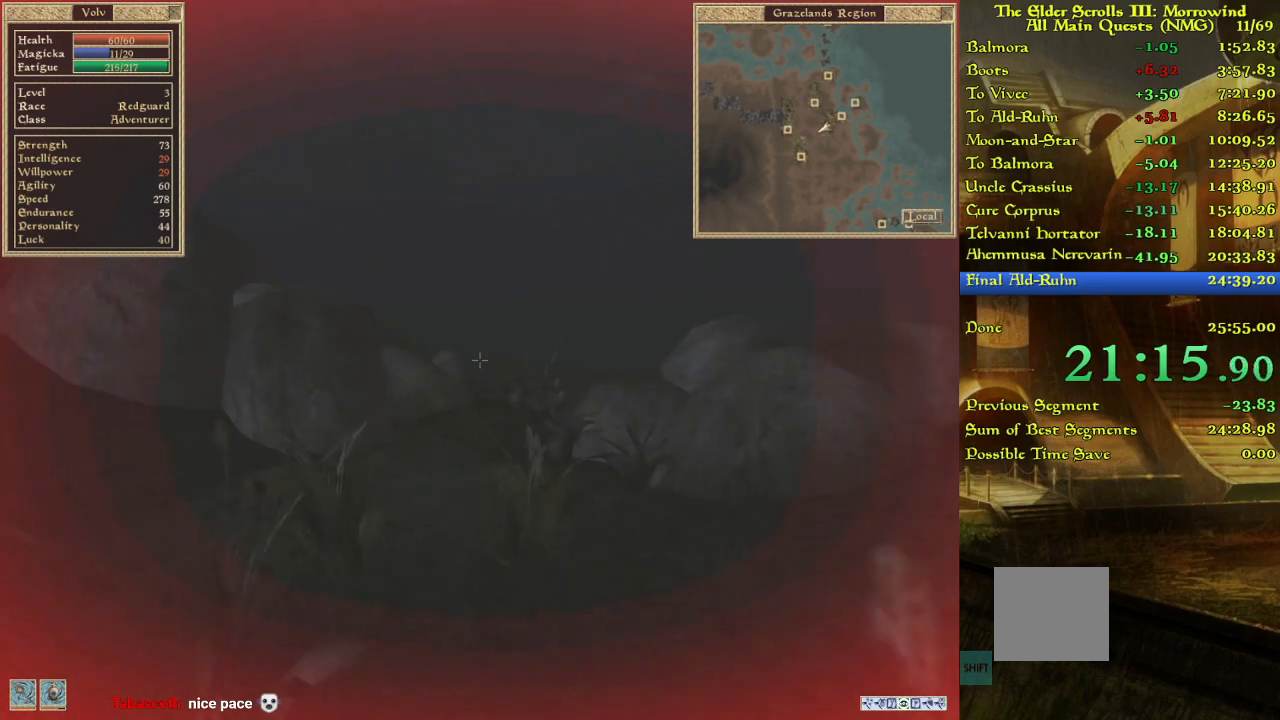
{"keys": [], "events": [[83, "w", "up"]]}
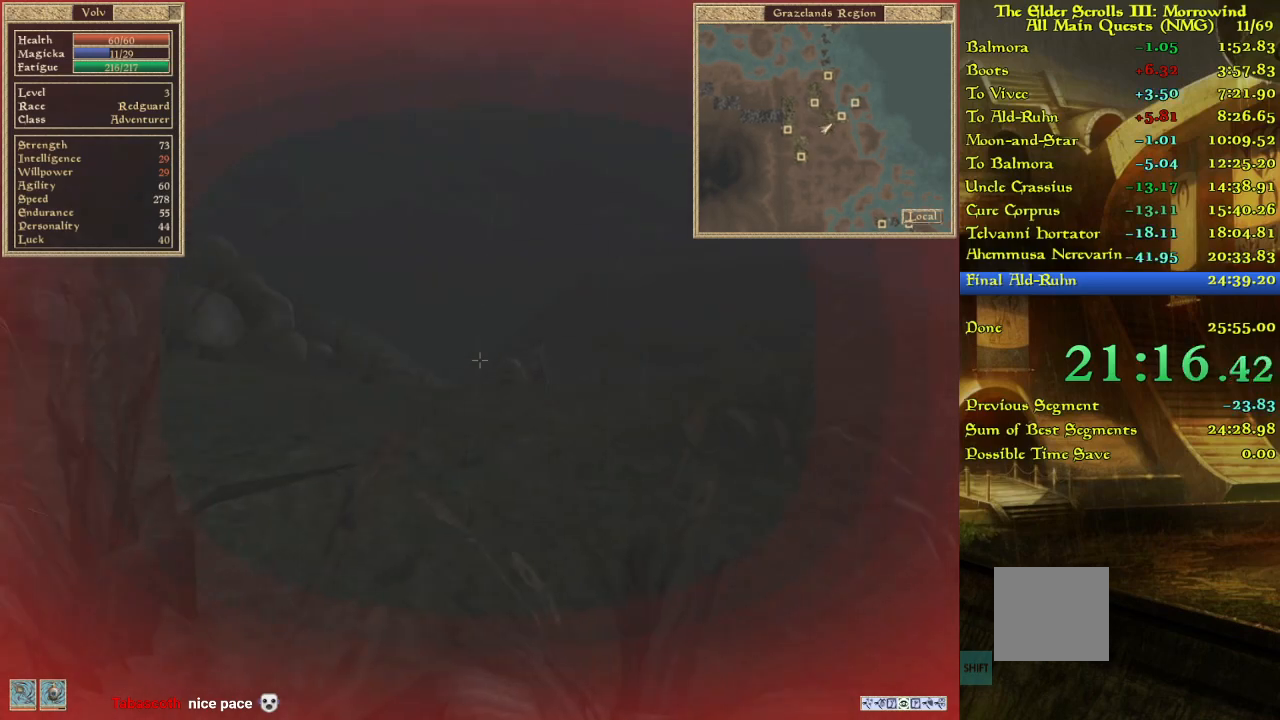
{"keys": [], "events": []}
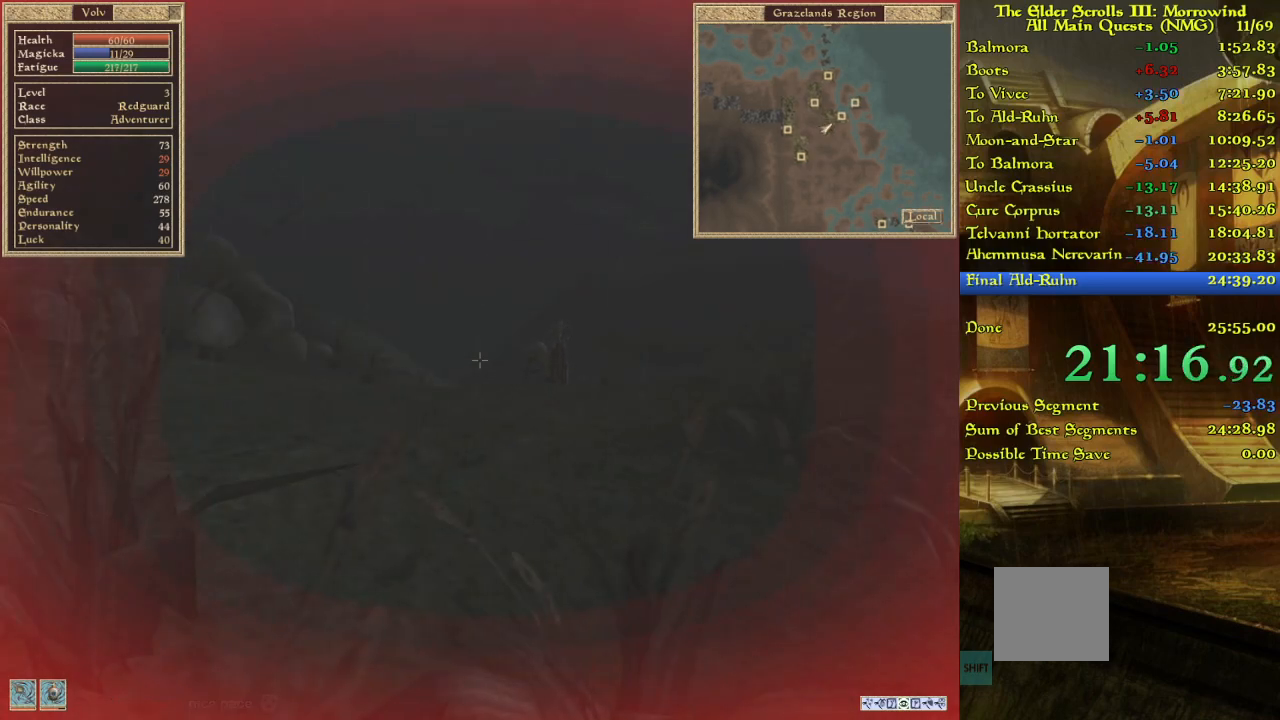
{"keys": ["w"], "events": [[483, "w", "down"]]}
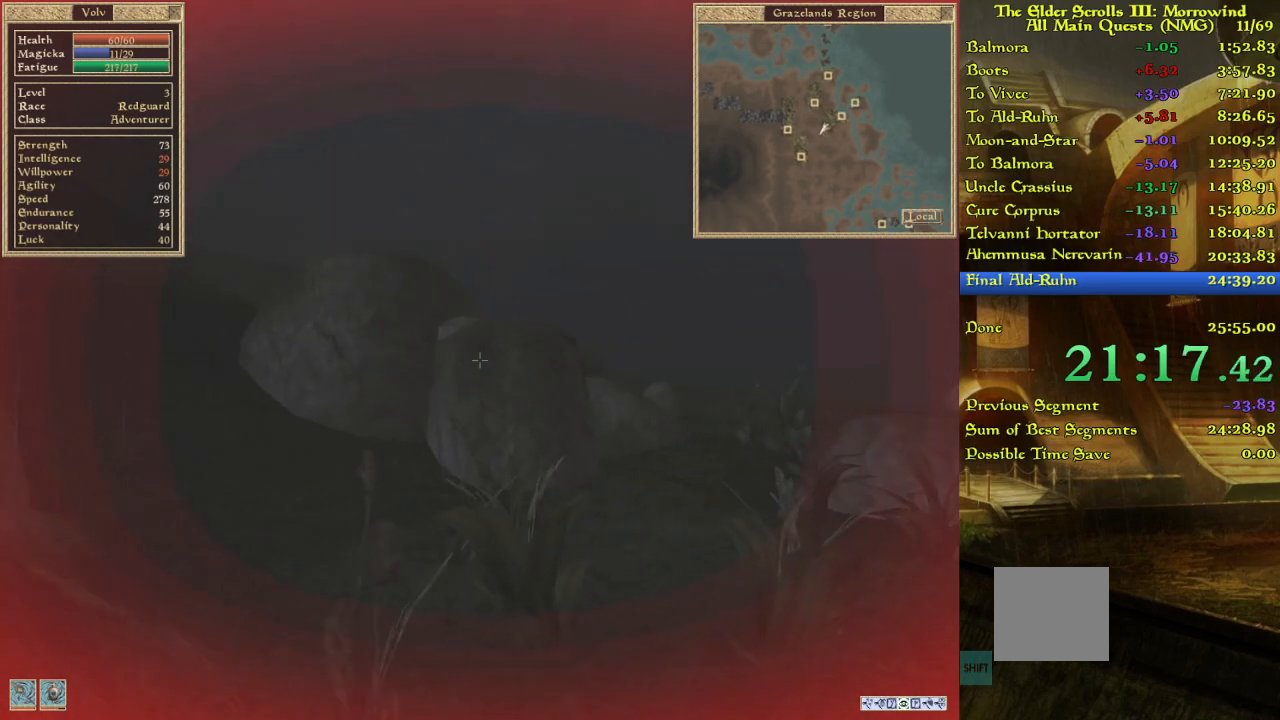
{"keys": ["w"], "events": [[133, "w", "up"], [233, "w", "down"]]}
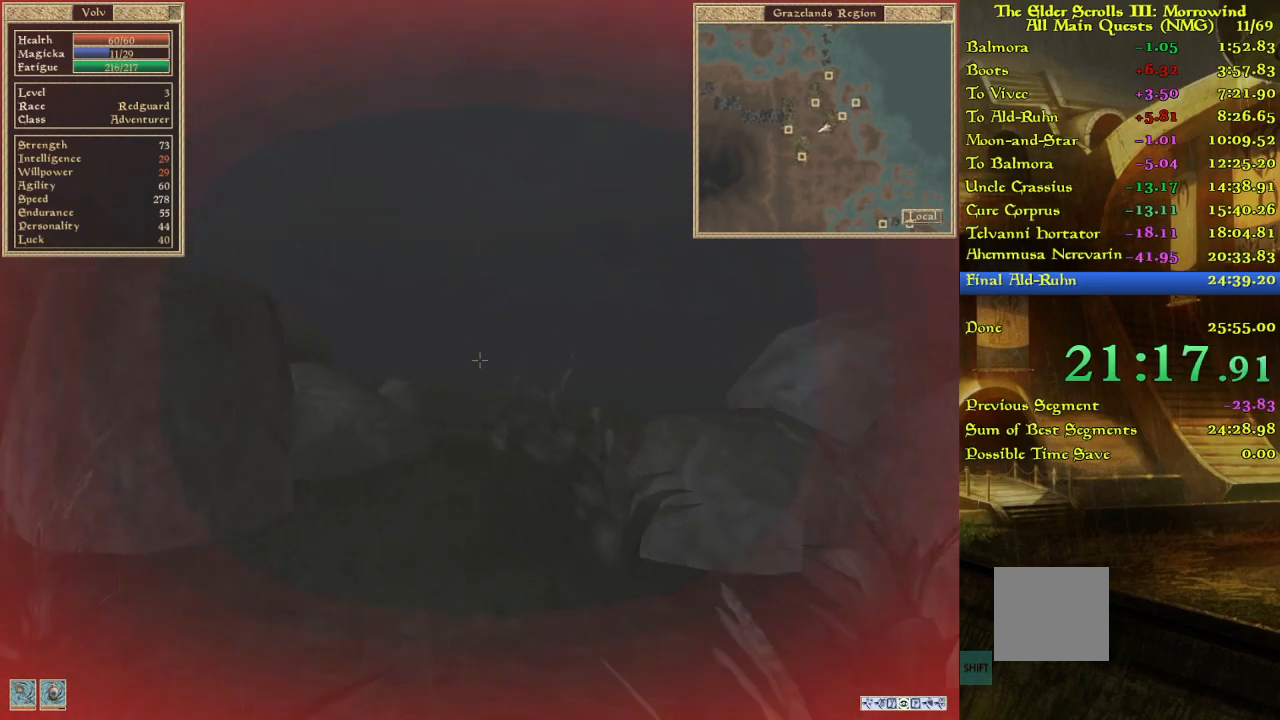
{"keys": ["w"], "events": []}
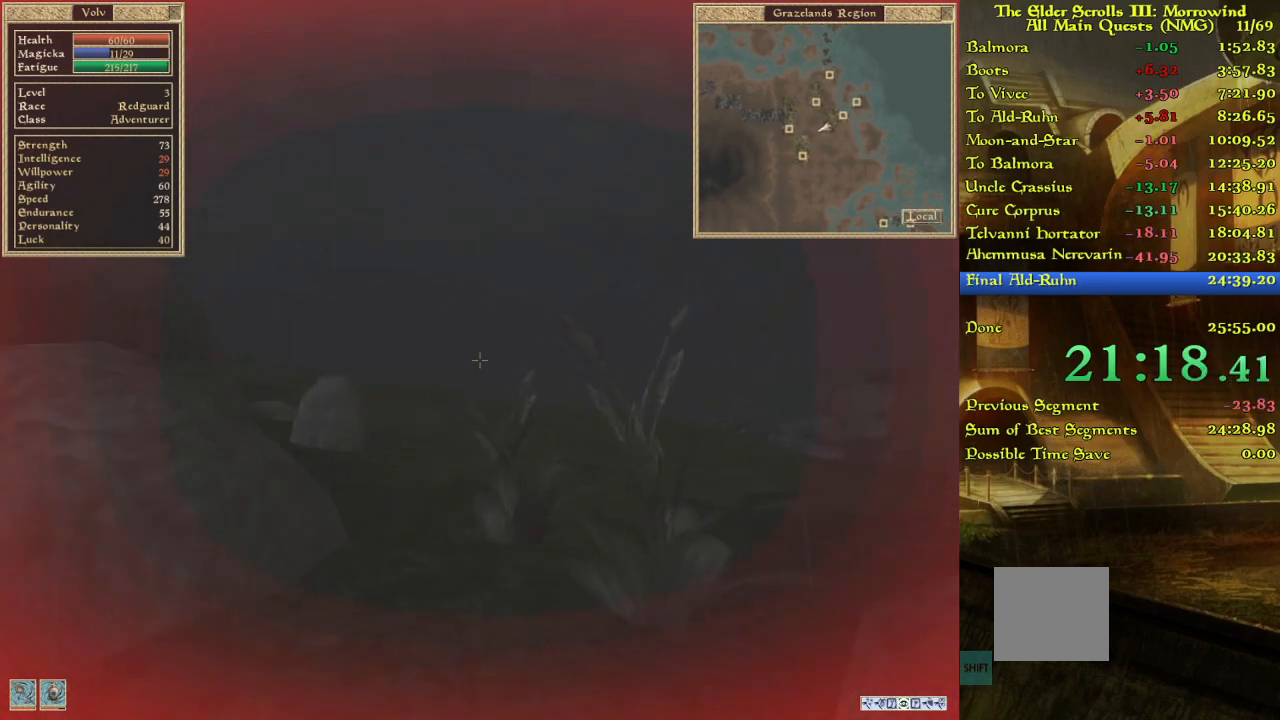
{"keys": ["w"], "events": [[250, "w", "up"], [317, "w", "down"]]}